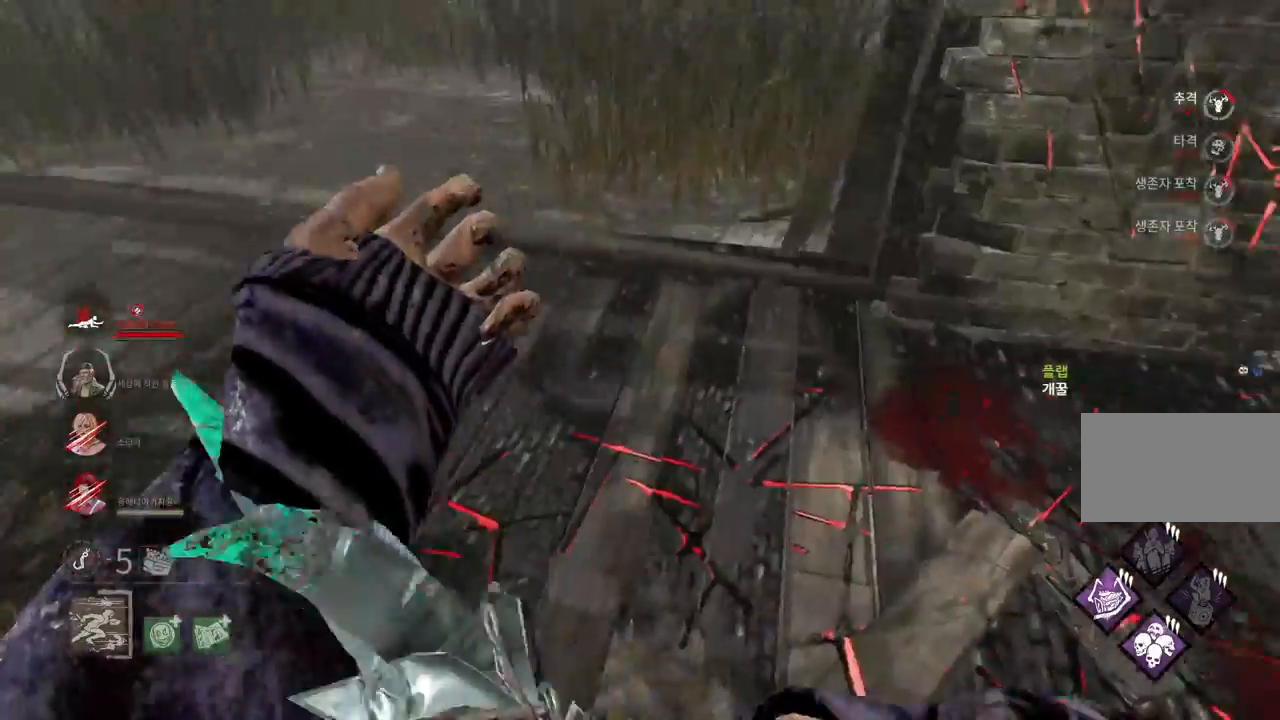
Gameplay with keyboard and mouse; each line is a JSON object with the keys and mouse buttons held at the frame after it. "events" lists presses ("down") and releases ("up") of "a", "ctrl", "d", "e", "q", "s", "shift", "space", "w", "mouse_left", "mouse_wheel", "mouse_right", "mouse_mb4" and "mouse_mb5" between this image and that frame as [ms after this image, input, new state], when the widget could be followed in between. "mouse_left", "mouse_wheel", "mouse_right", "mouse_mb4", "mouse_mb5" = the "left", "wheel", "right", "mb4", "mb5" buttons of the "mouse" list. No other keys are recorded. "wheel" means that the mouse wheel is clicked or scrolled. Mouse movement is not recorded.
{"keys": ["s"], "mouse": ["left"], "events": [[450, "a", "up"]]}
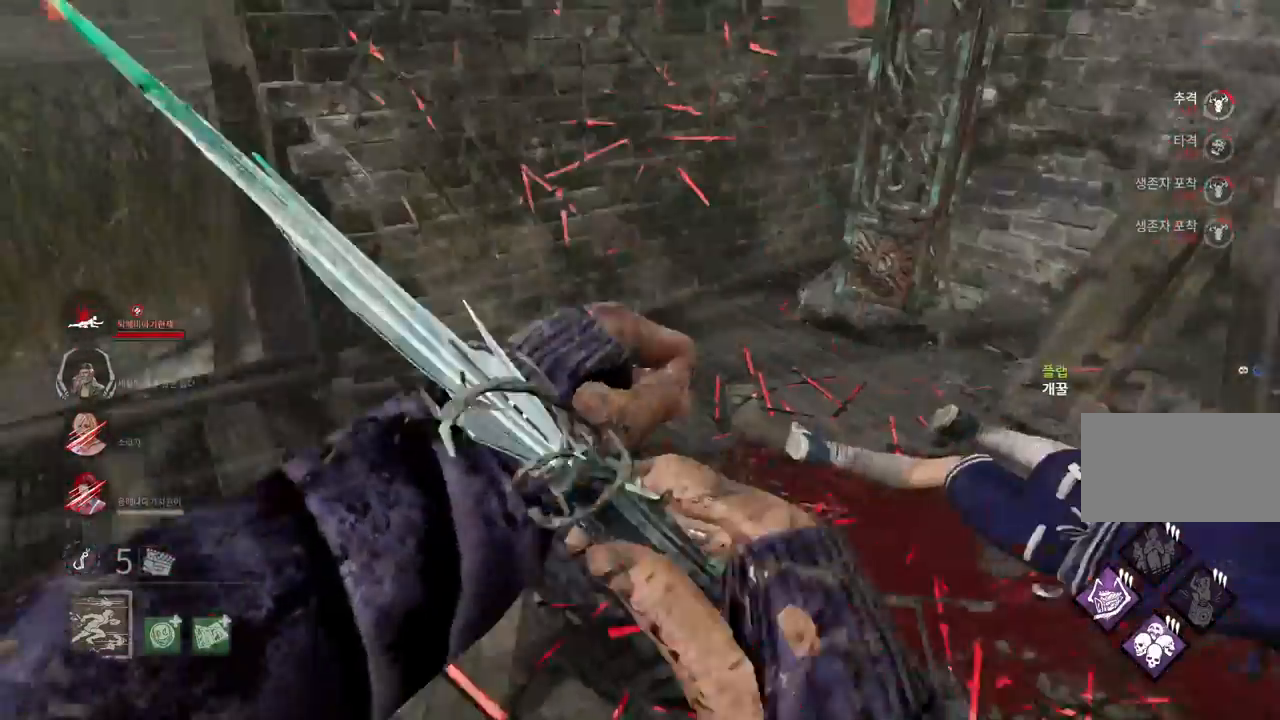
{"keys": ["d"], "mouse": ["left"], "events": [[367, "d", "down"], [500, "s", "up"]]}
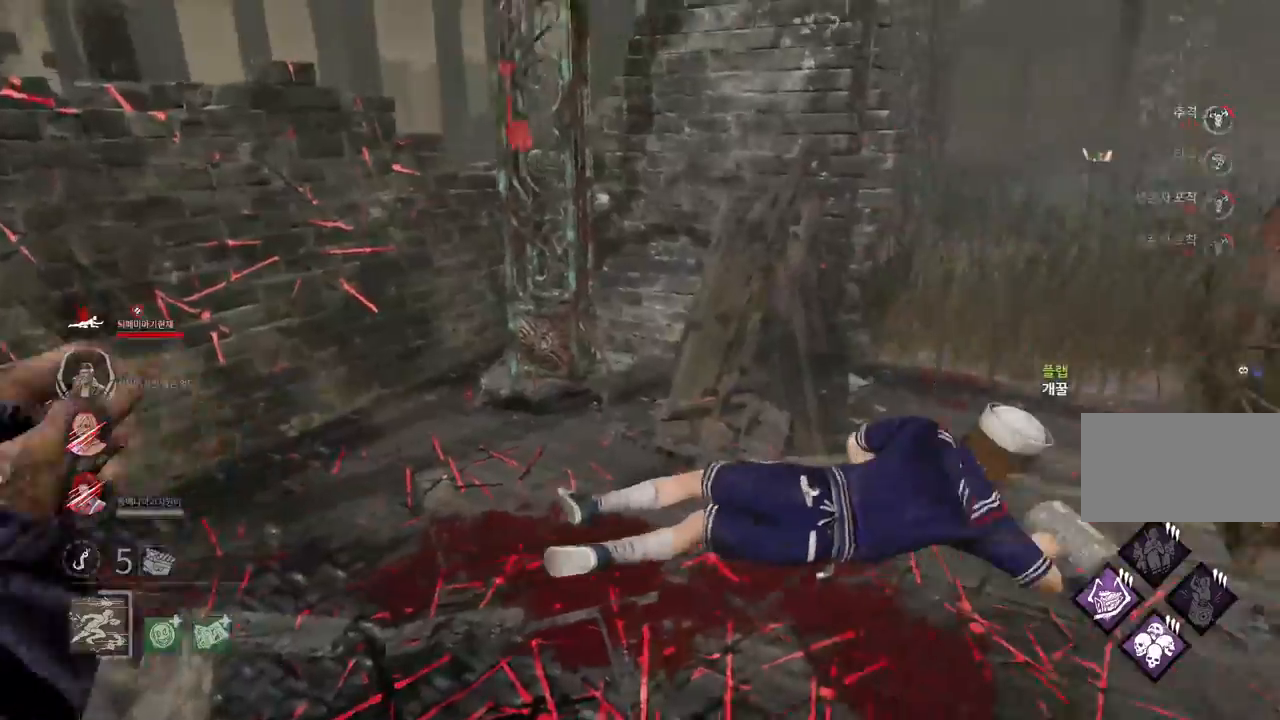
{"keys": ["w"], "mouse": [], "events": [[117, "w", "down"], [217, "mouse_left", "up"], [250, "d", "up"]]}
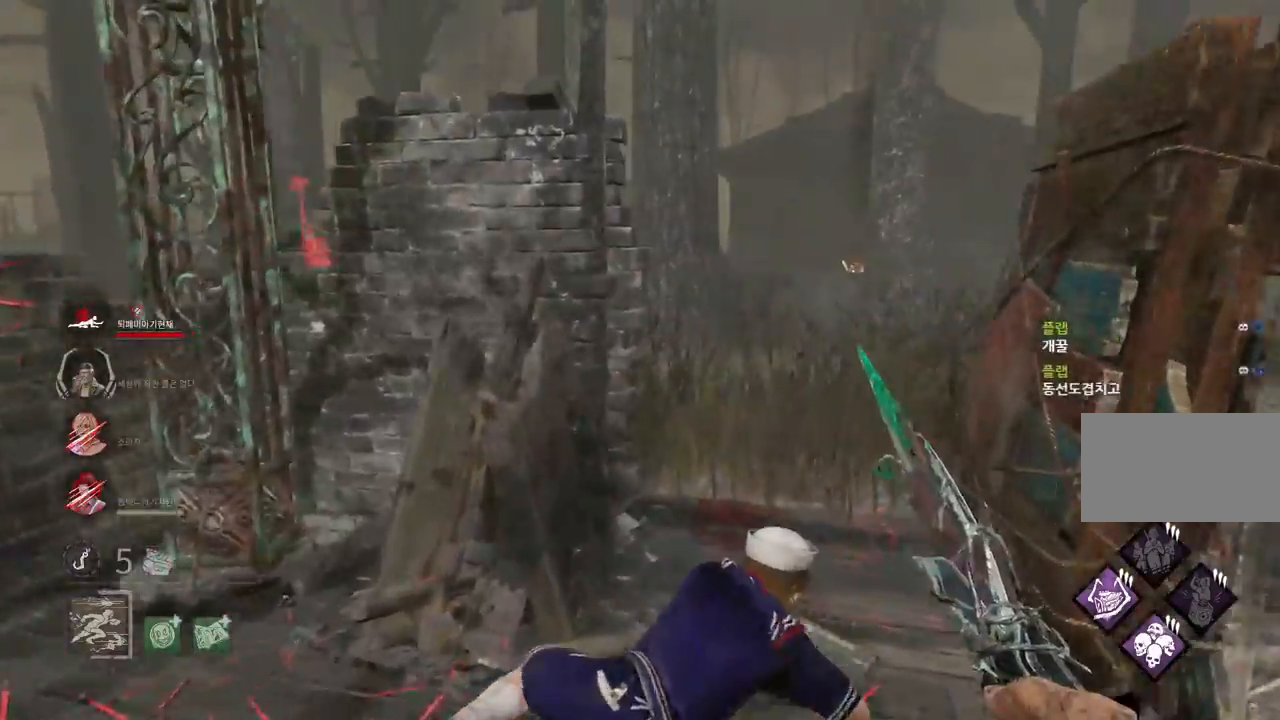
{"keys": ["space", "w"], "mouse": [], "events": [[450, "space", "down"]]}
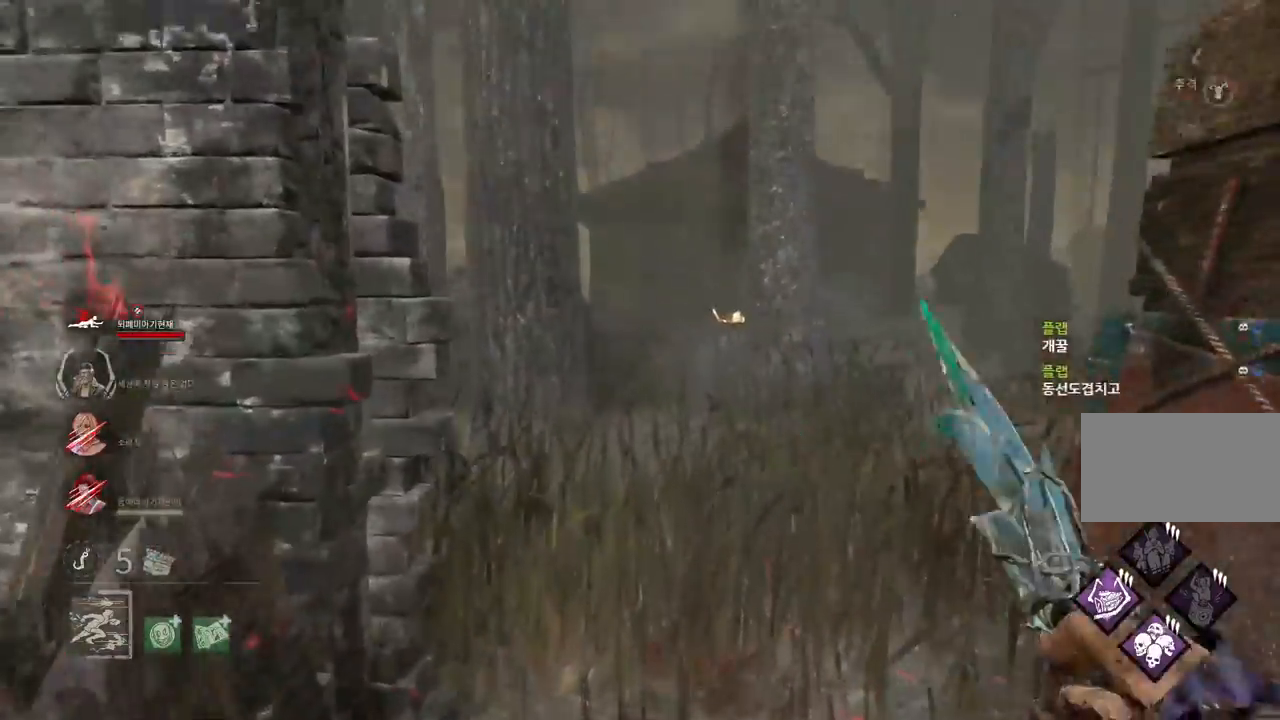
{"keys": [], "mouse": [], "events": [[17, "space", "up"], [33, "w", "up"], [117, "space", "down"], [167, "space", "up"], [267, "space", "down"], [317, "space", "up"], [400, "space", "down"], [467, "space", "up"]]}
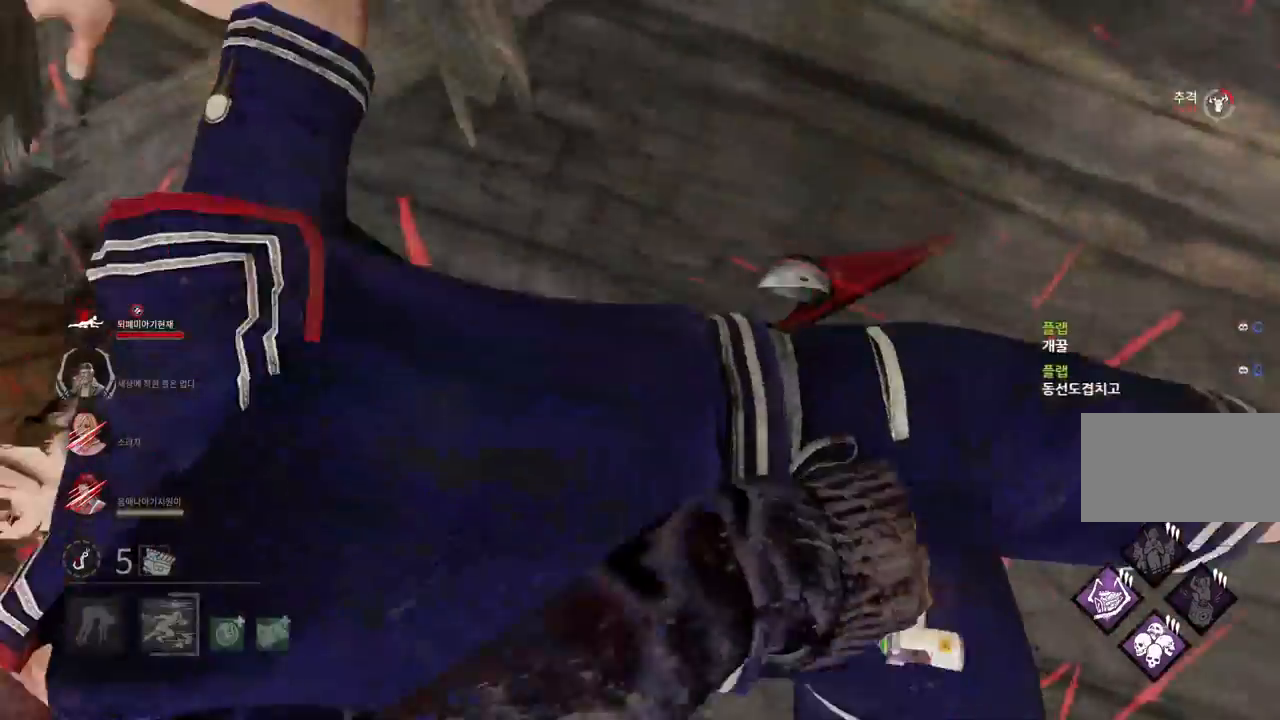
{"keys": [], "mouse": [], "events": [[67, "space", "down"], [133, "space", "up"]]}
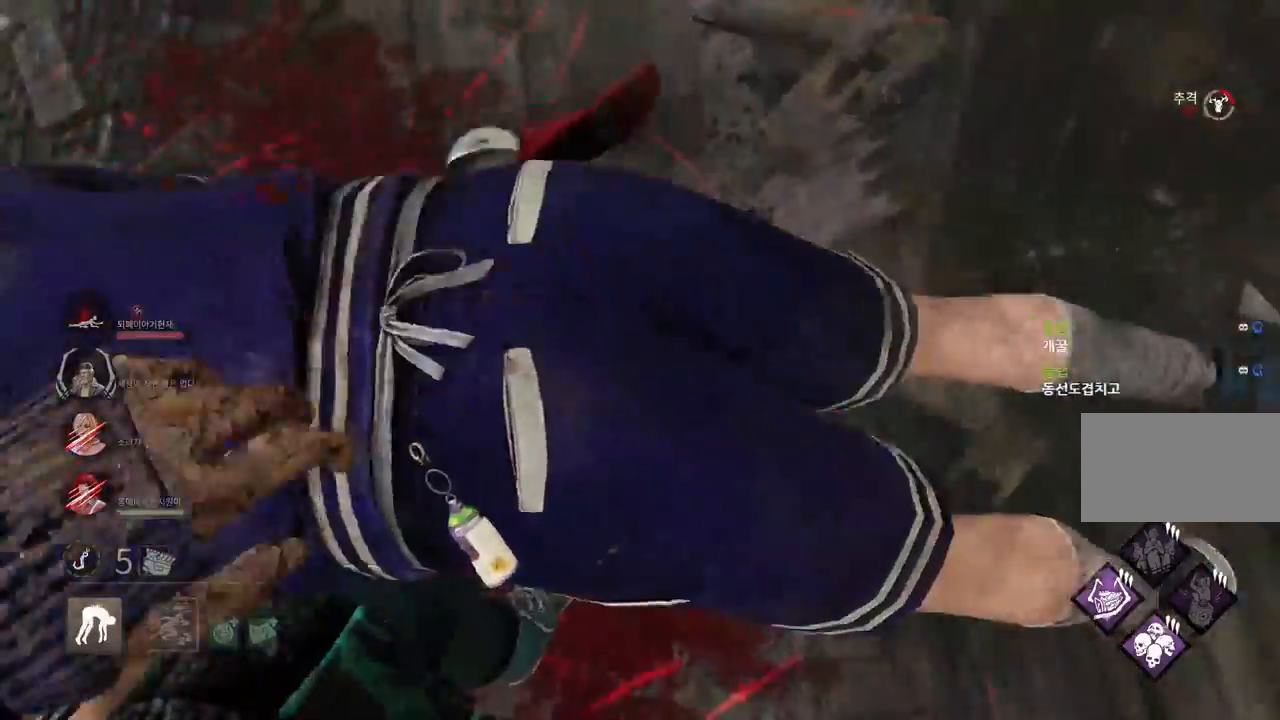
{"keys": [], "mouse": [], "events": []}
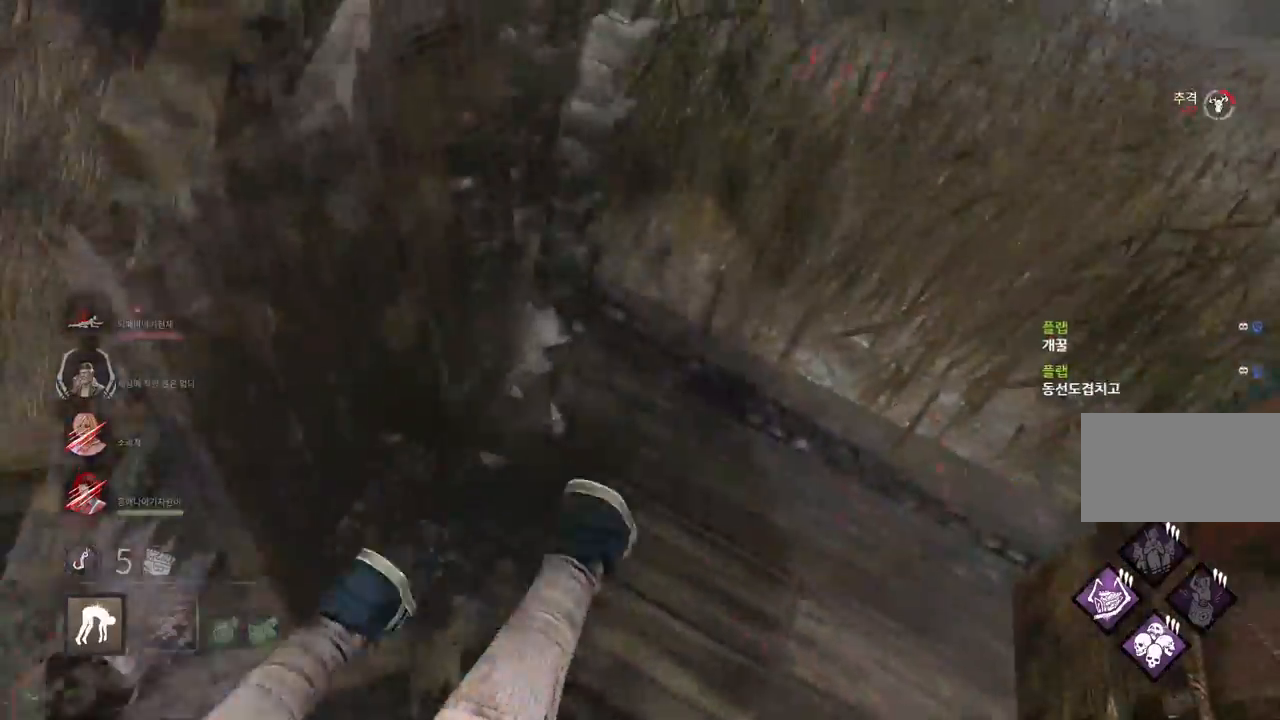
{"keys": ["s"], "mouse": [], "events": [[200, "s", "down"]]}
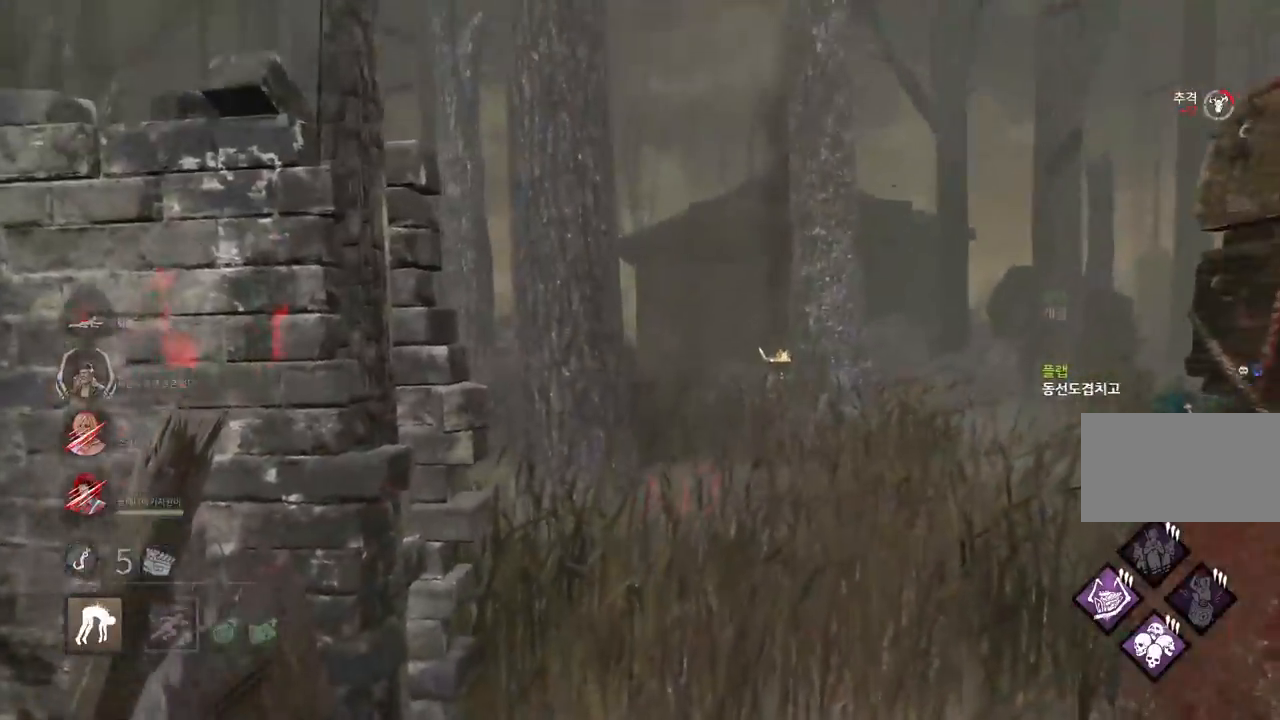
{"keys": ["s"], "mouse": [], "events": []}
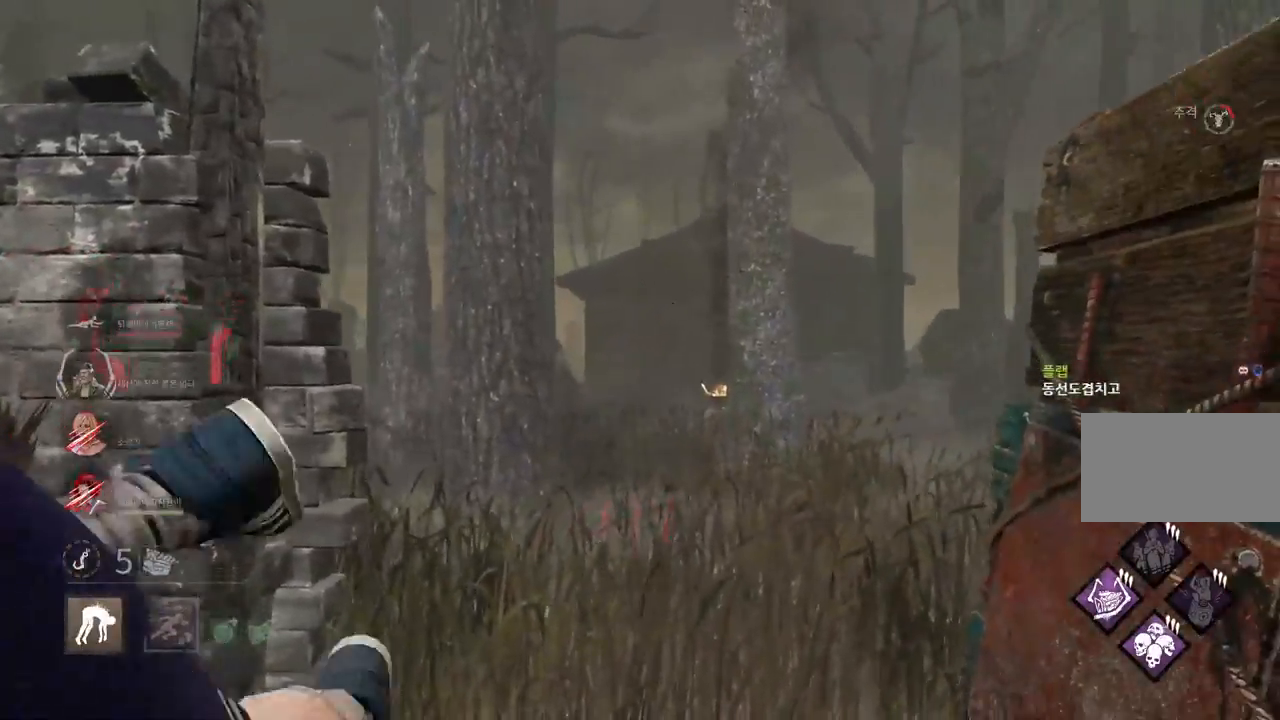
{"keys": ["a", "s"], "mouse": [], "events": [[250, "a", "down"]]}
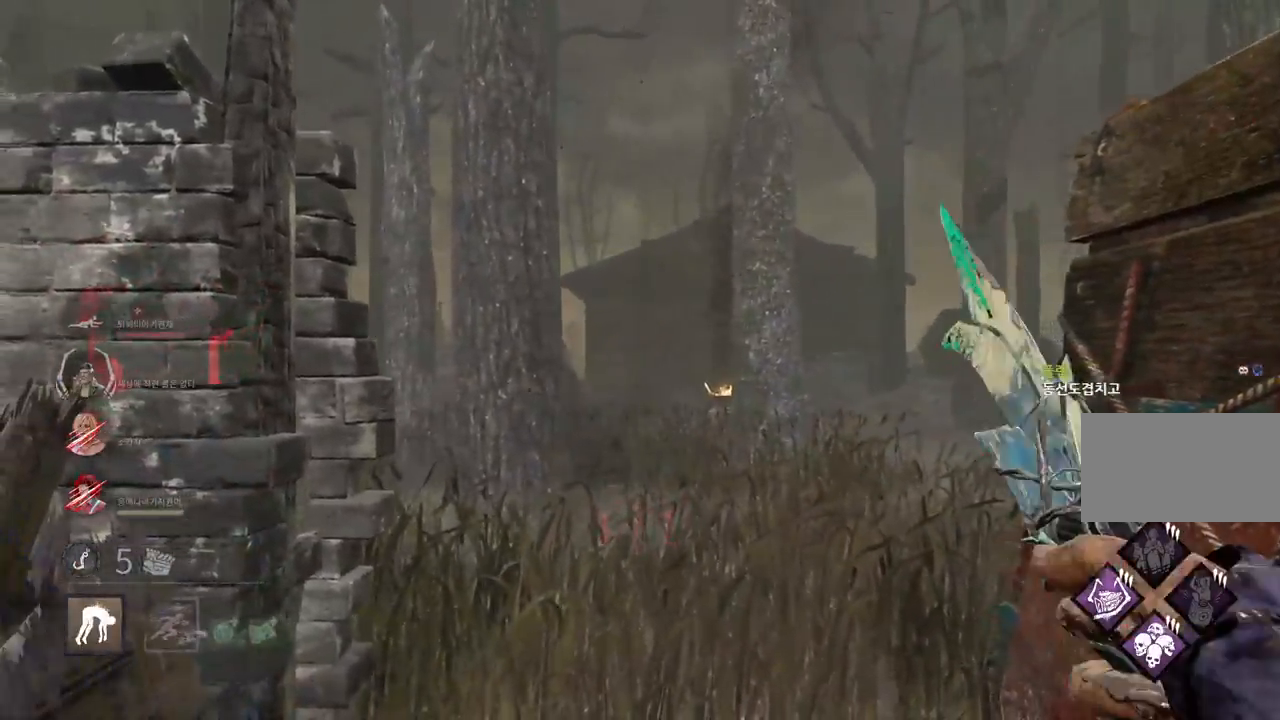
{"keys": ["a", "space", "w"], "mouse": [], "events": [[50, "s", "up"], [183, "w", "down"], [283, "space", "down"], [383, "space", "up"], [483, "space", "down"]]}
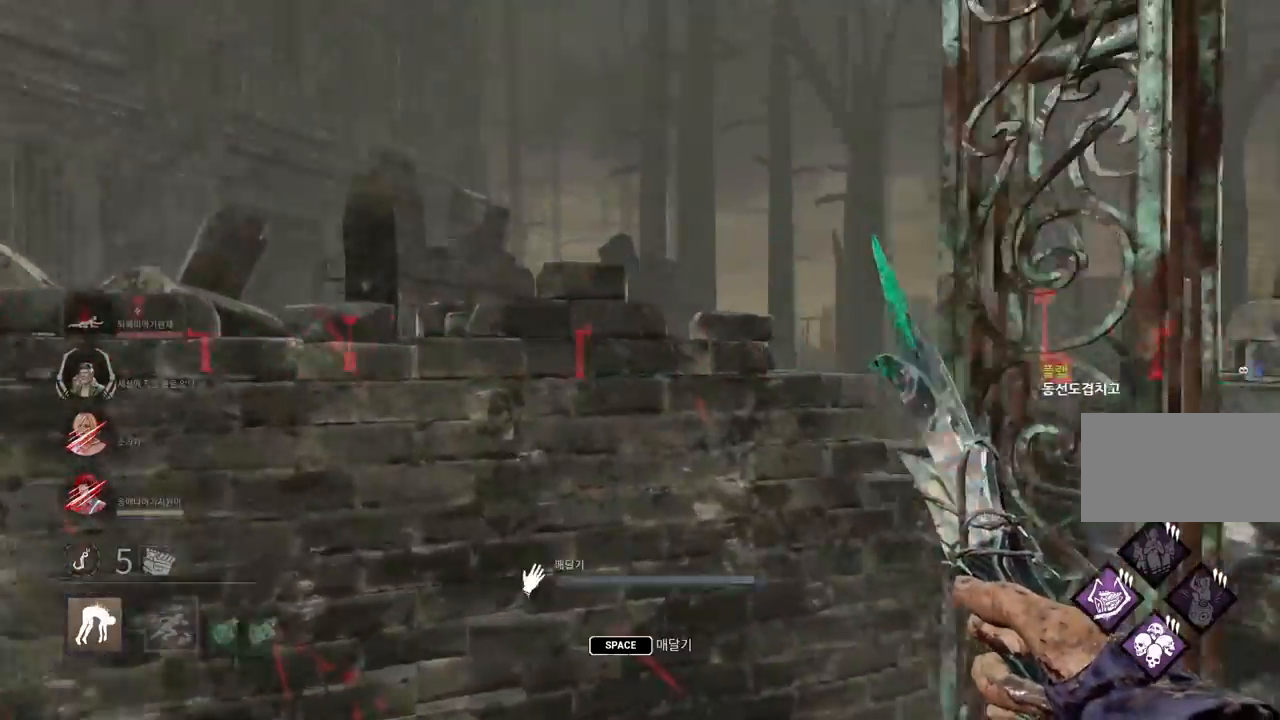
{"keys": [], "mouse": [], "events": [[50, "space", "up"], [133, "space", "down"], [150, "w", "up"], [200, "a", "up"], [200, "space", "up"], [283, "space", "down"], [333, "space", "up"], [433, "space", "down"], [483, "space", "up"]]}
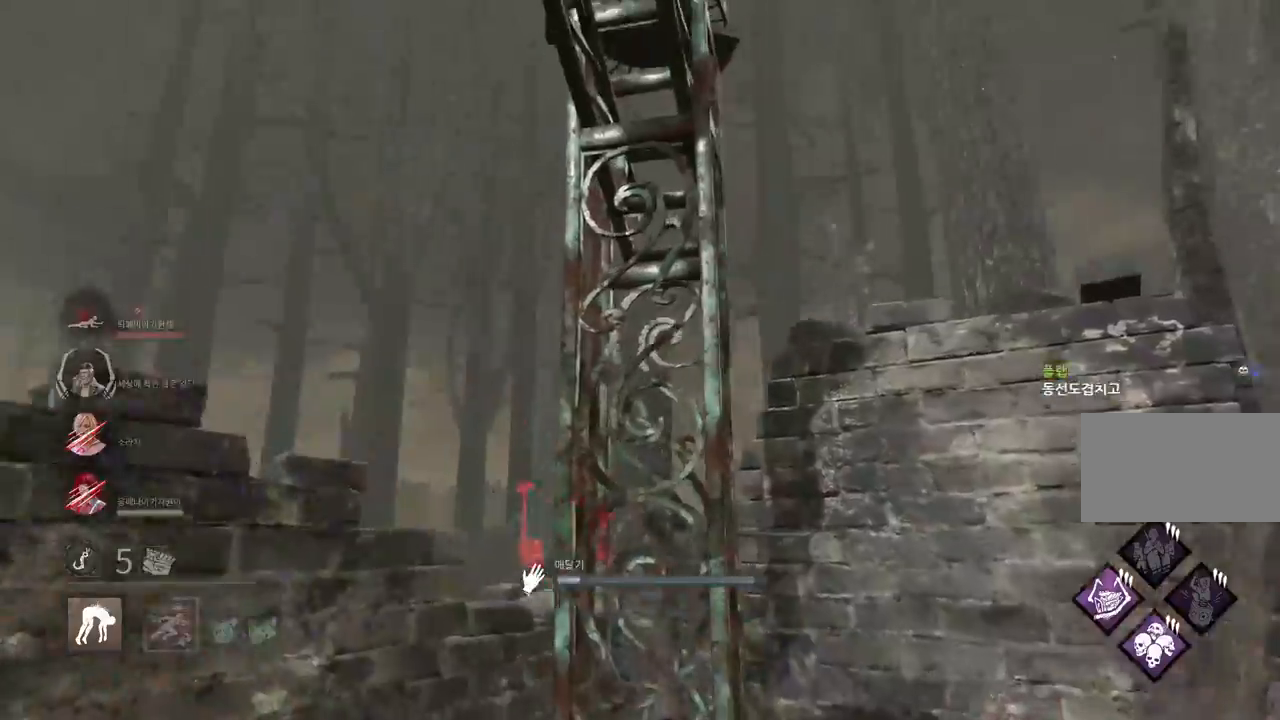
{"keys": [], "mouse": [], "events": [[83, "space", "down"], [133, "space", "up"], [233, "space", "down"], [300, "space", "up"]]}
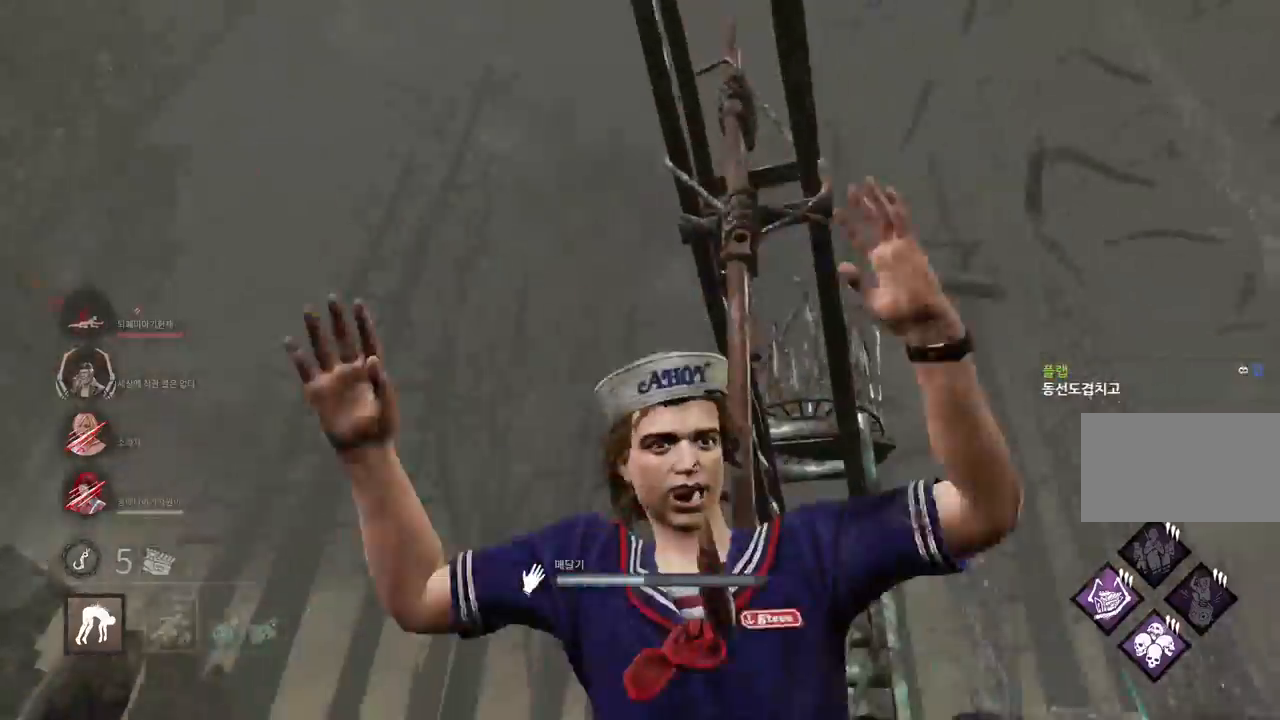
{"keys": ["s"], "mouse": [], "events": [[17, "s", "down"]]}
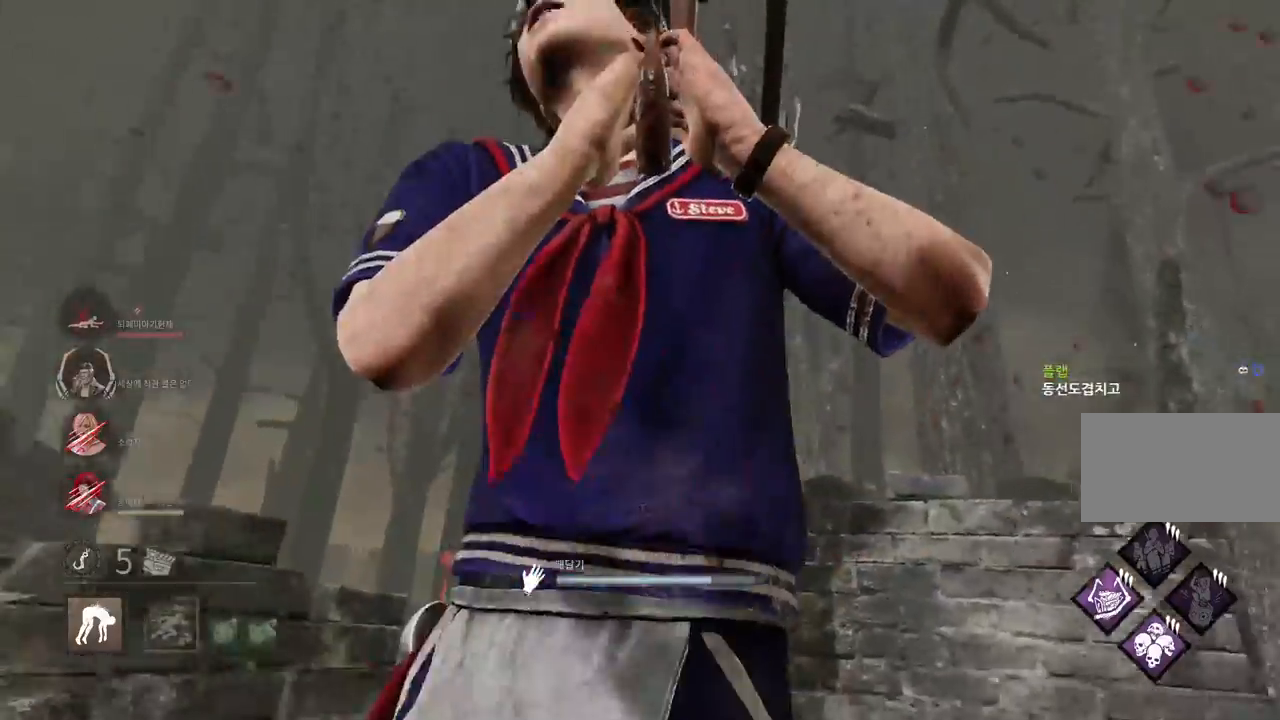
{"keys": ["a"], "mouse": [], "events": [[267, "a", "down"], [433, "s", "up"]]}
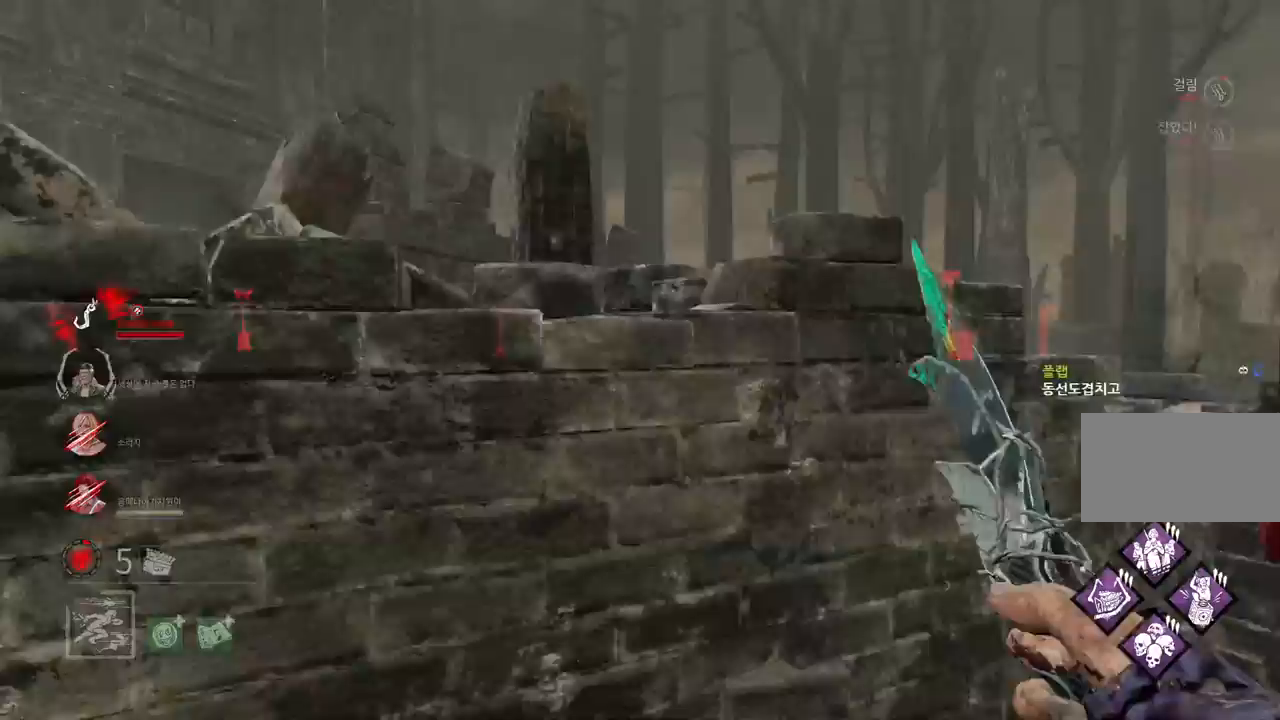
{"keys": ["d", "w"], "mouse": [], "events": [[50, "w", "down"], [200, "a", "up"], [483, "d", "down"]]}
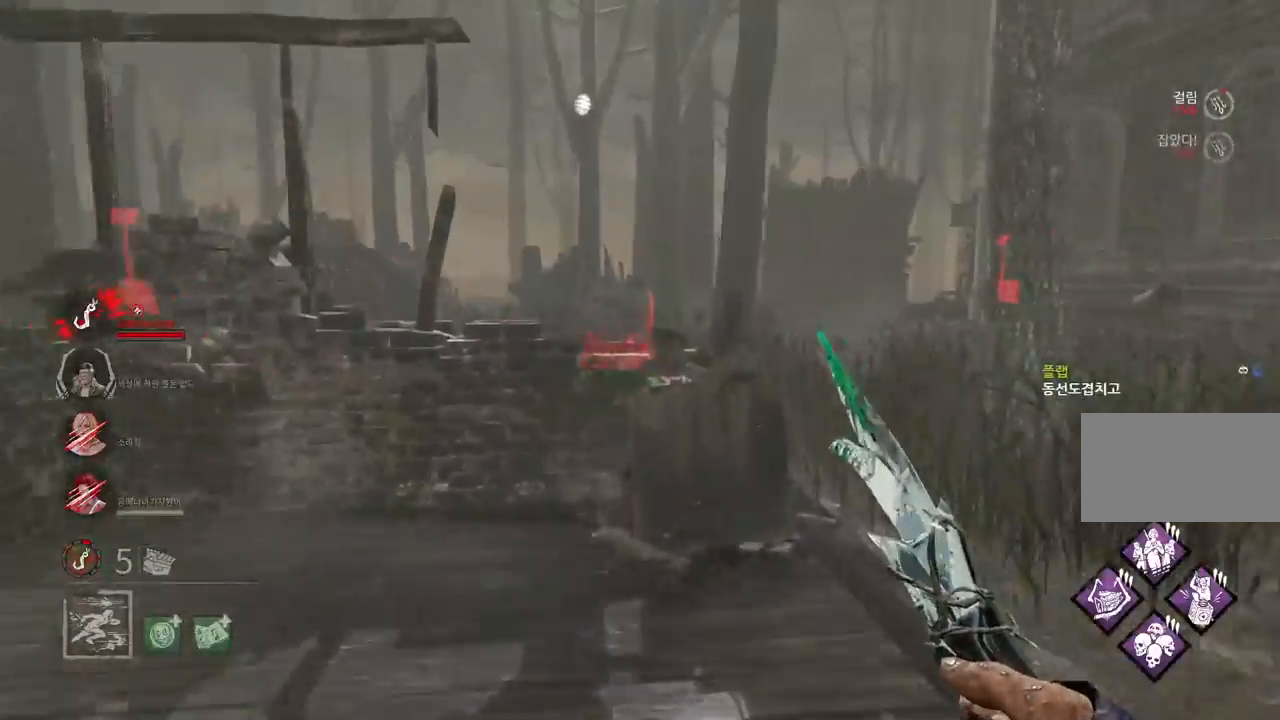
{"keys": ["w"], "mouse": [], "events": [[167, "d", "up"], [217, "d", "down"], [317, "d", "up"], [383, "d", "down"], [483, "d", "up"]]}
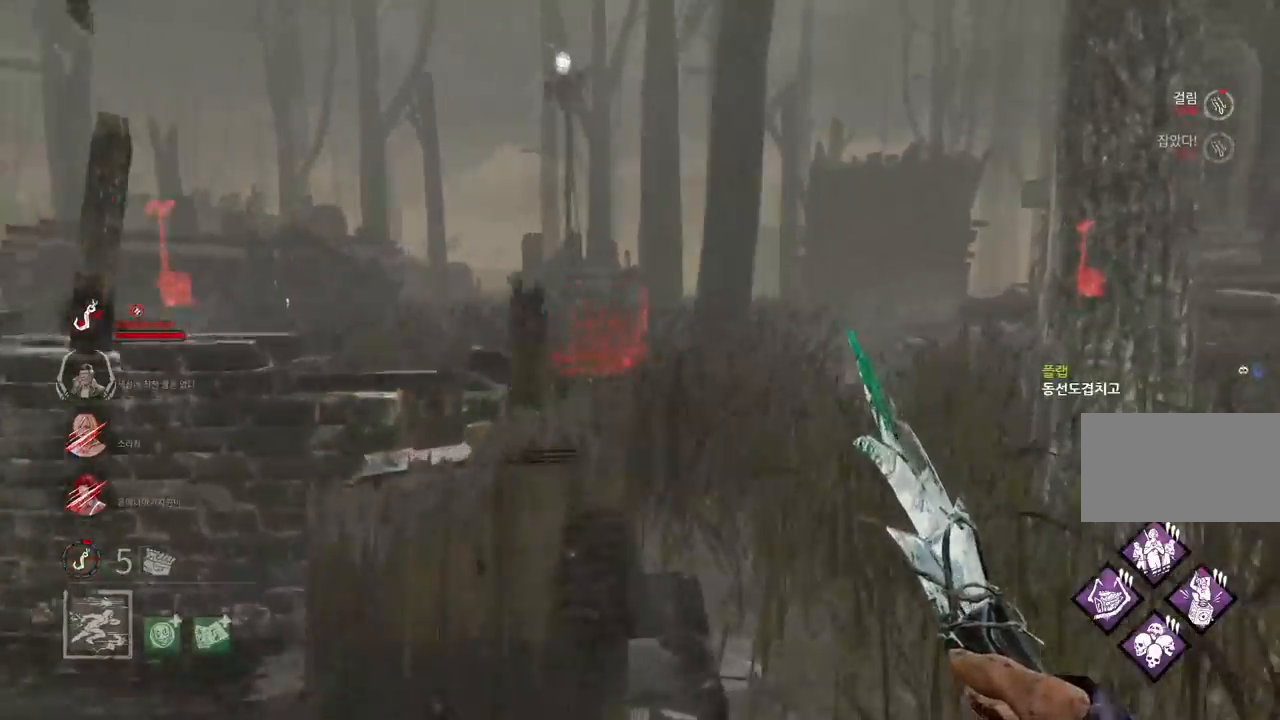
{"keys": ["d", "w"], "mouse": [], "events": [[33, "d", "down"], [150, "d", "up"], [167, "d", "down"], [283, "d", "up"], [333, "d", "down"]]}
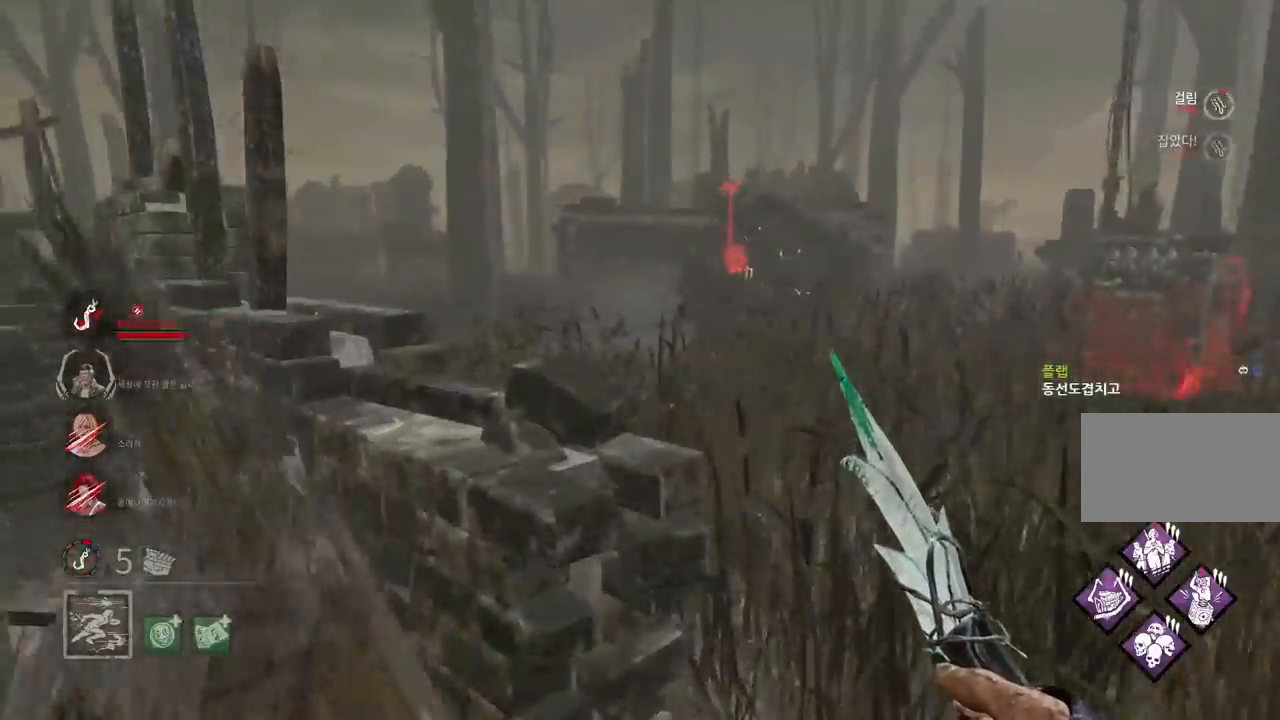
{"keys": ["d", "w"], "mouse": [], "events": [[83, "d", "up"], [133, "d", "down"], [250, "d", "up"], [333, "d", "down"], [433, "d", "up"], [450, "d", "down"]]}
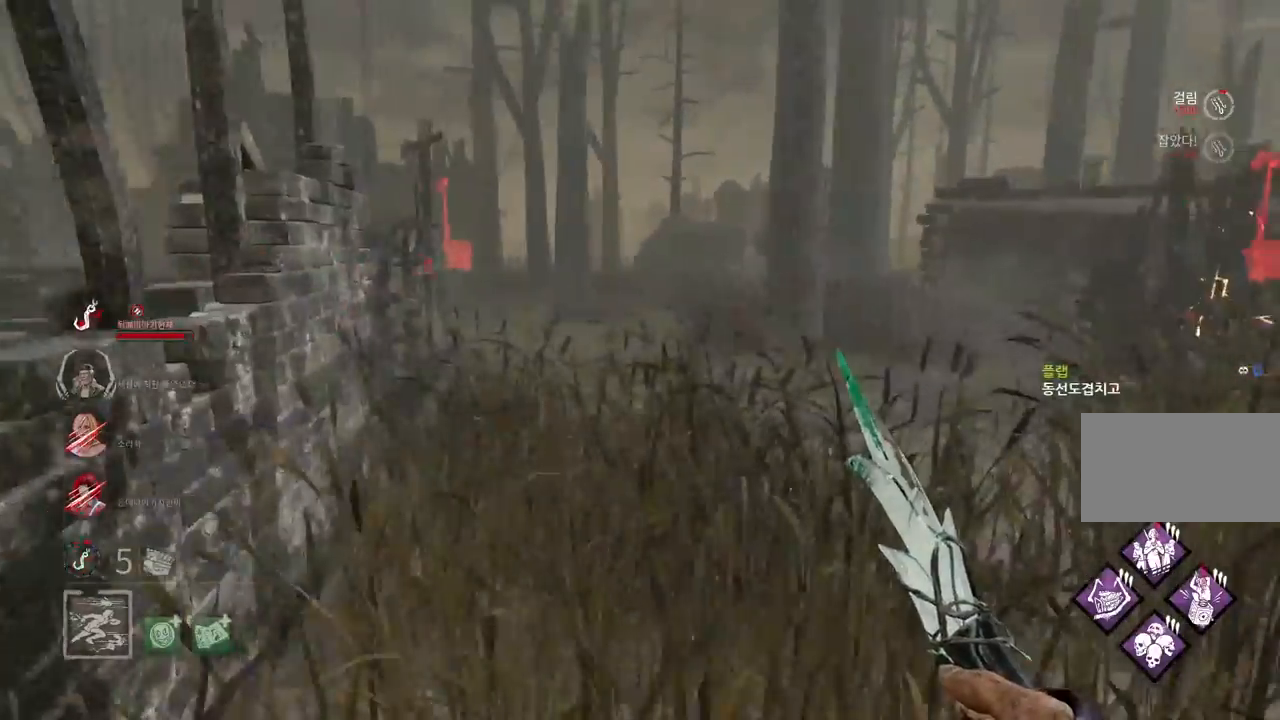
{"keys": ["d", "w"], "mouse": [], "events": []}
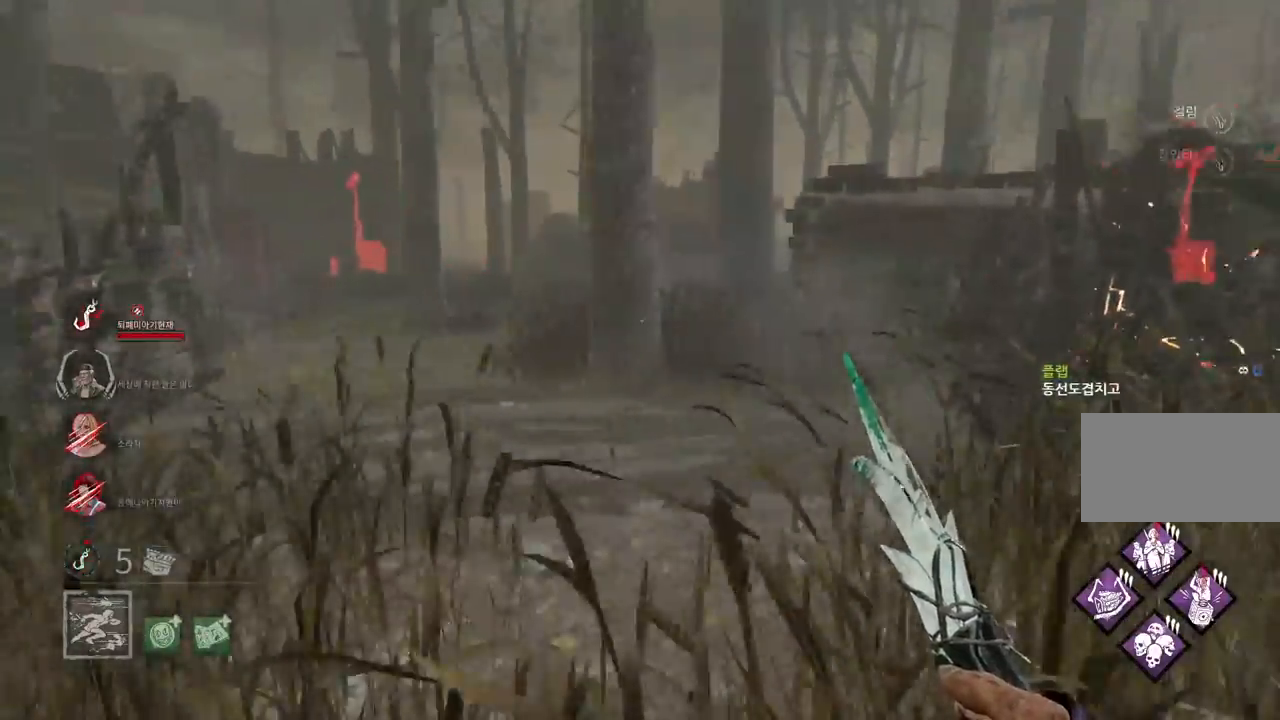
{"keys": ["w"], "mouse": [], "events": [[83, "d", "up"]]}
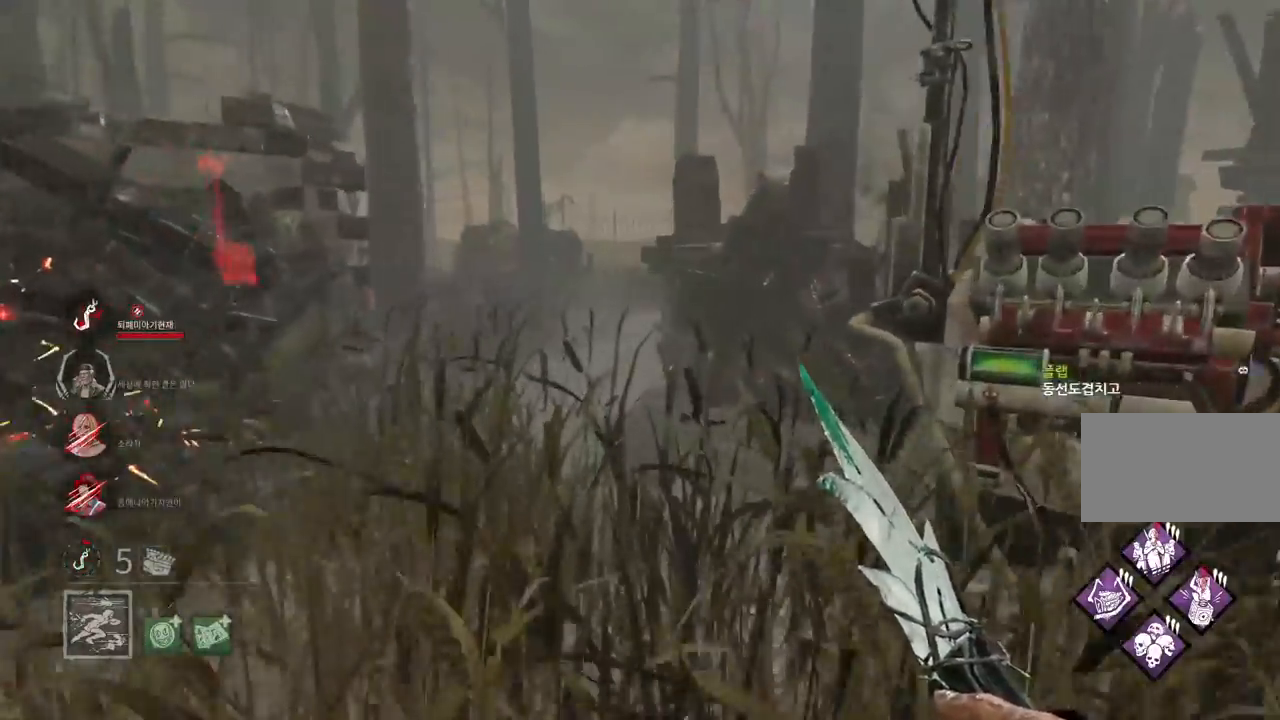
{"keys": ["d", "w"], "mouse": [], "events": [[483, "d", "down"]]}
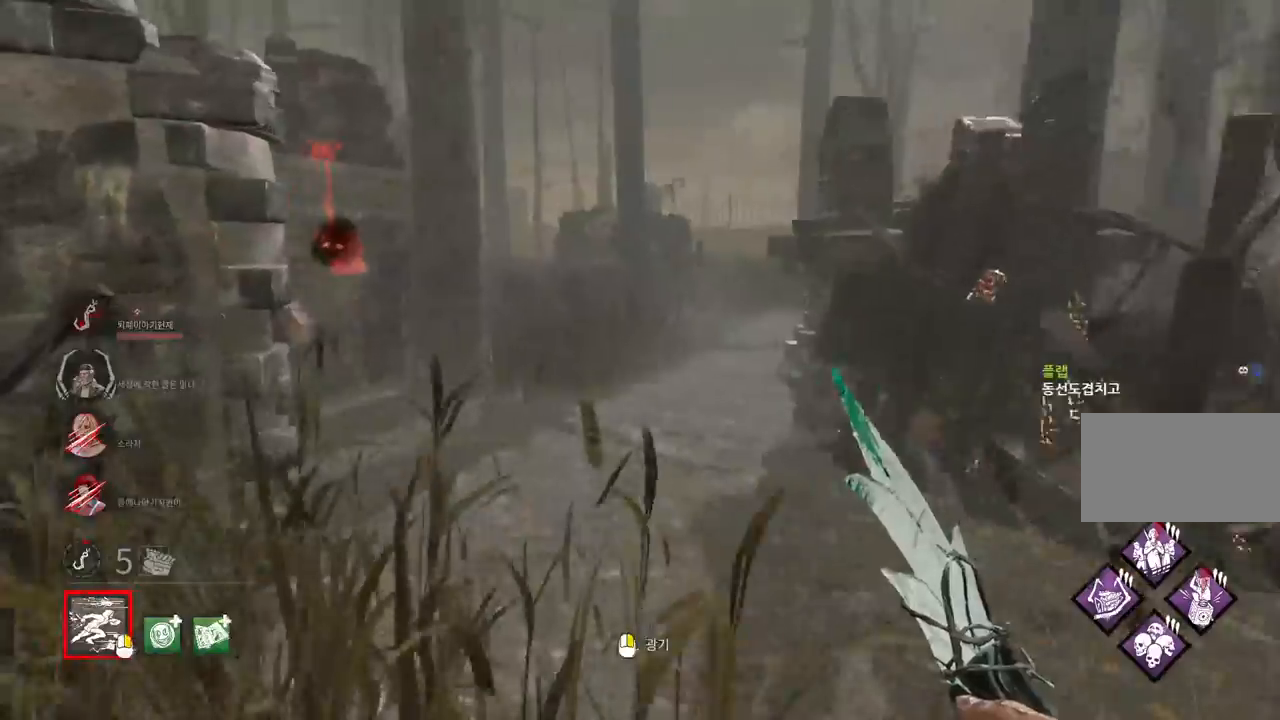
{"keys": ["d", "w"], "mouse": [], "events": [[100, "d", "up"], [167, "d", "down"], [250, "d", "up"], [483, "d", "down"]]}
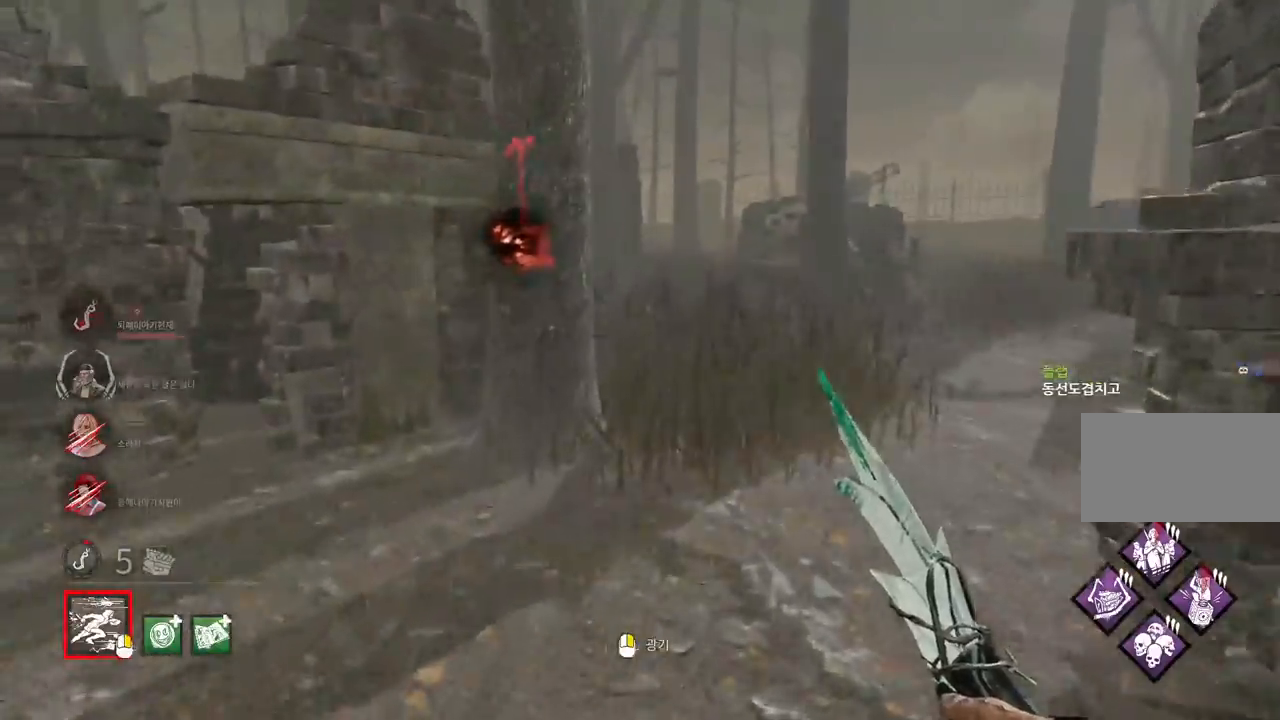
{"keys": ["d", "w"], "mouse": [], "events": [[100, "d", "up"], [167, "d", "down"], [283, "d", "up"], [350, "d", "down"], [433, "d", "up"], [500, "d", "down"]]}
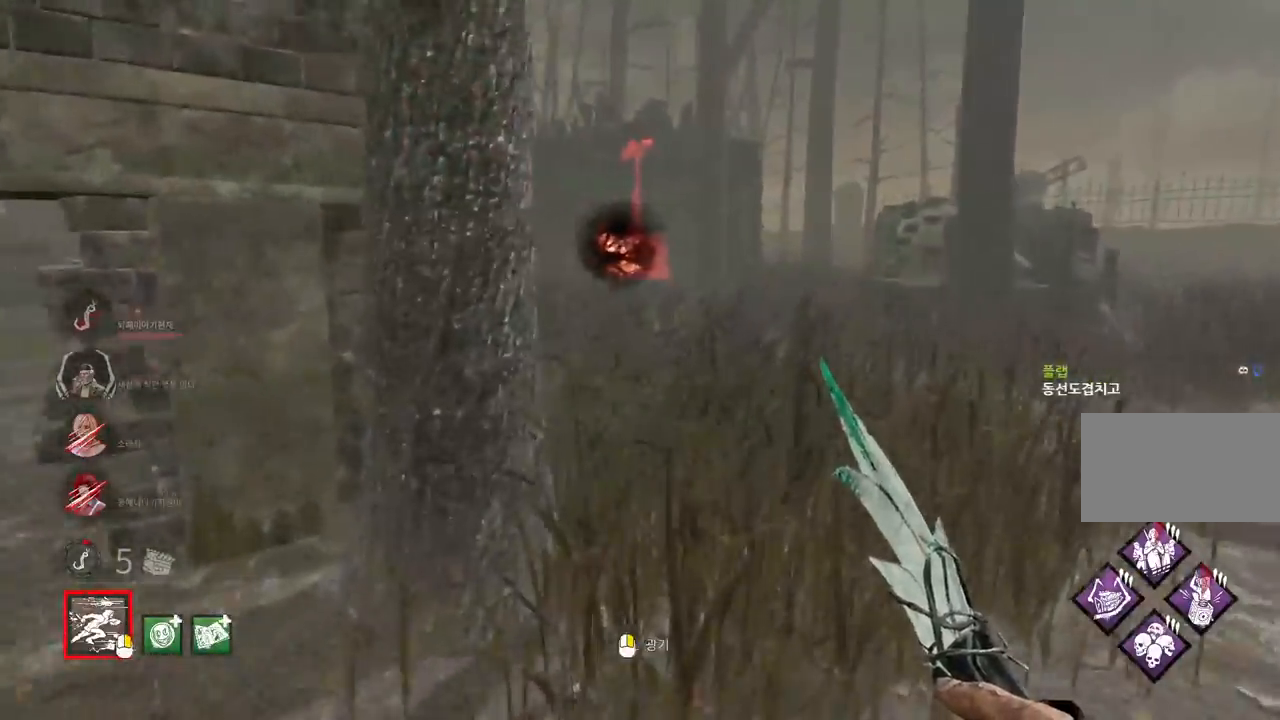
{"keys": ["w"], "mouse": [], "events": [[83, "d", "up"]]}
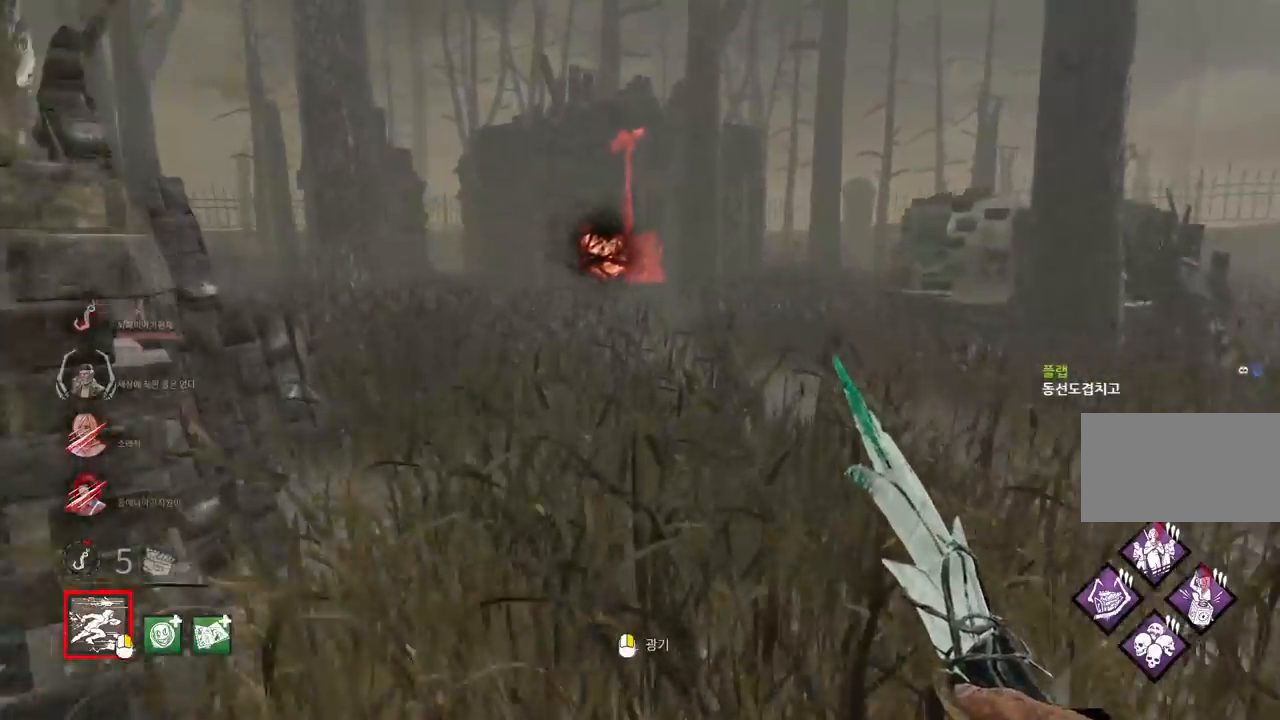
{"keys": ["w"], "mouse": [], "events": []}
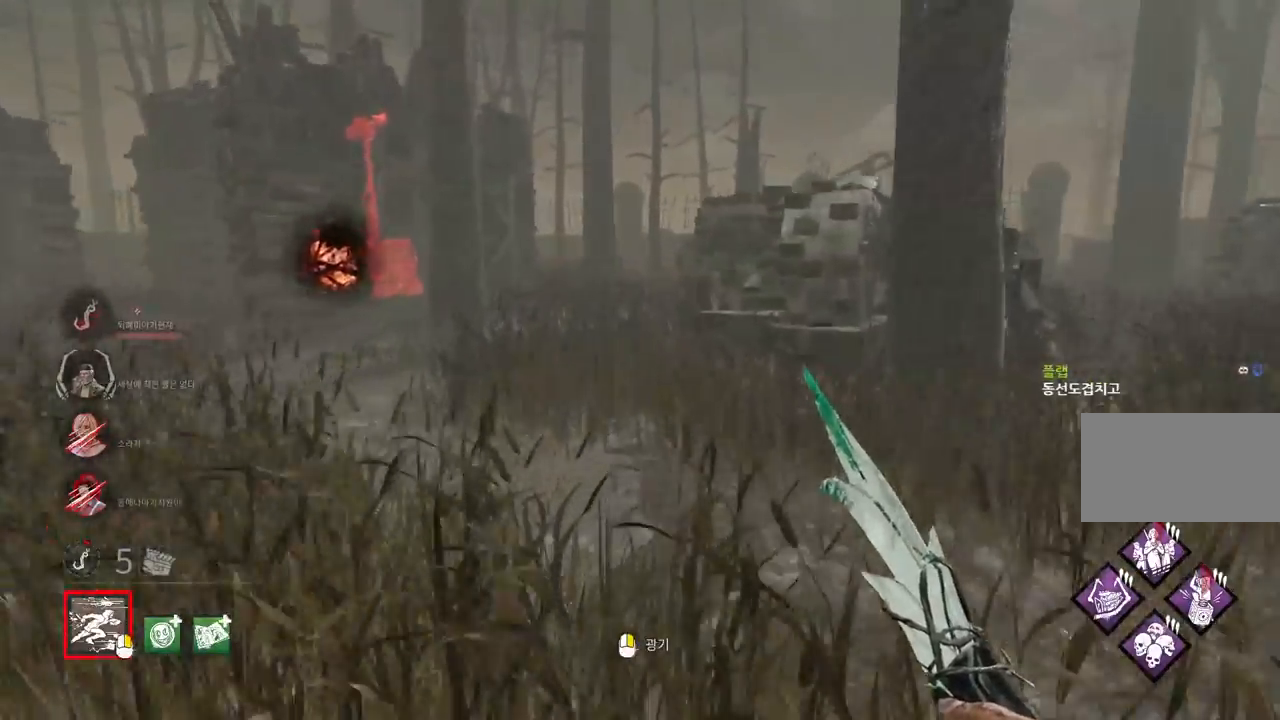
{"keys": ["w"], "mouse": [], "events": []}
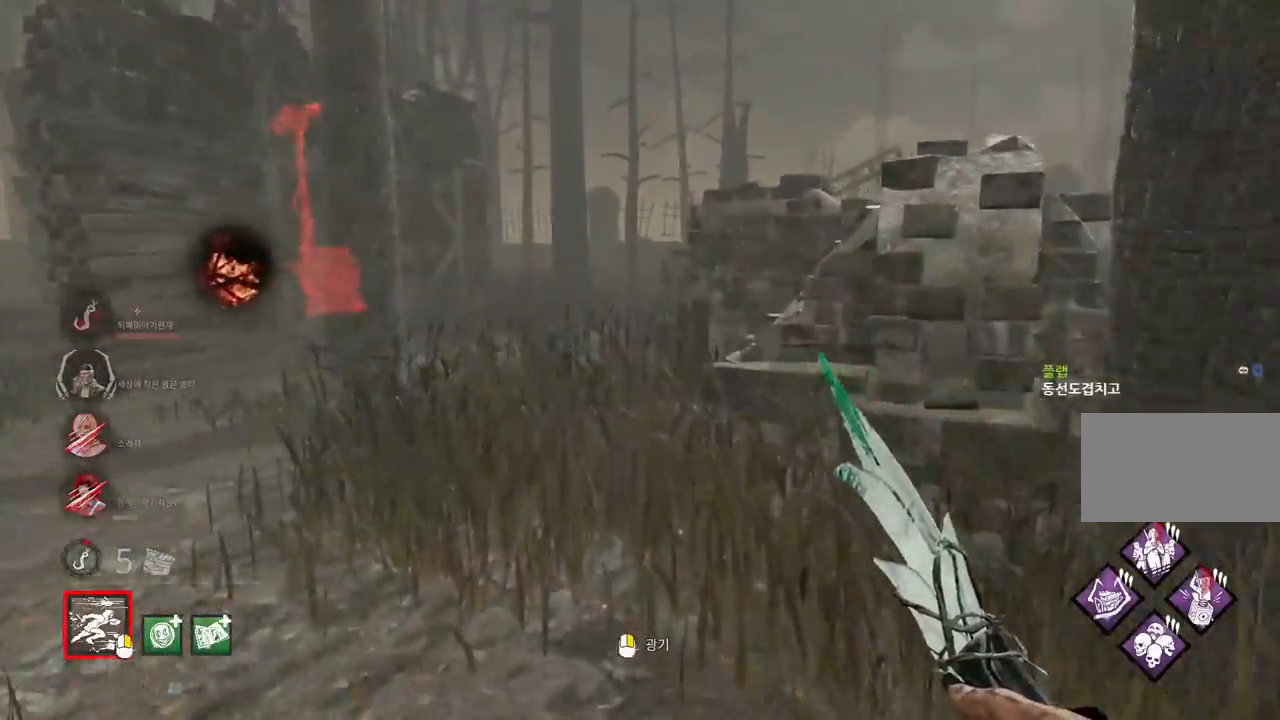
{"keys": ["a", "w"], "mouse": [], "events": [[467, "a", "down"]]}
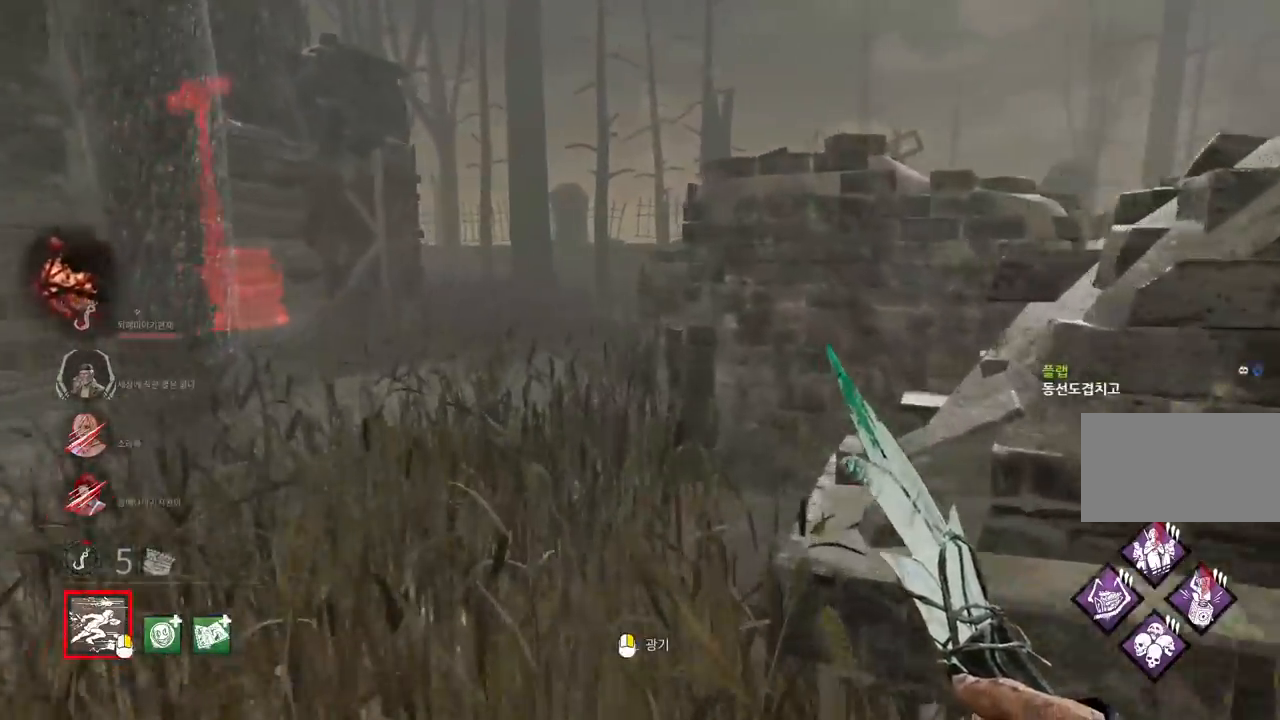
{"keys": ["w"], "mouse": [], "events": [[50, "a", "up"]]}
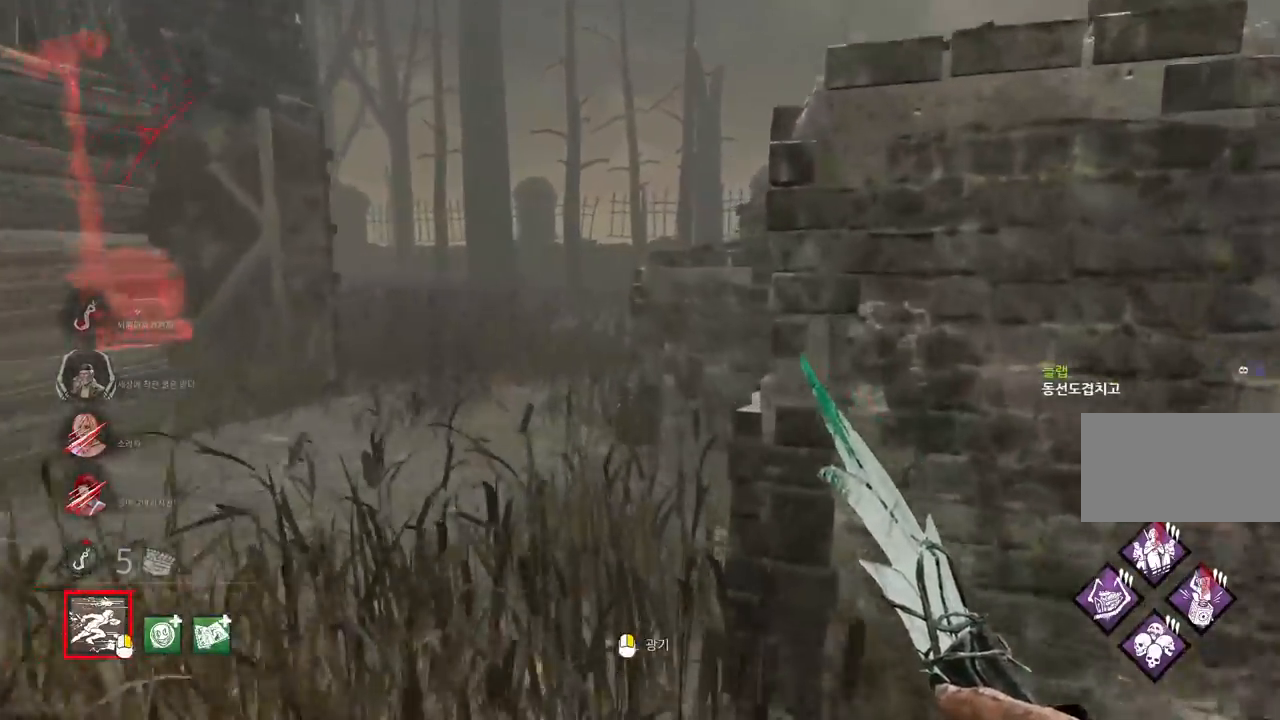
{"keys": ["a", "w"], "mouse": [], "events": [[17, "a", "down"], [117, "a", "up"], [200, "a", "down"], [250, "a", "up"], [333, "a", "down"], [400, "a", "up"], [450, "a", "down"]]}